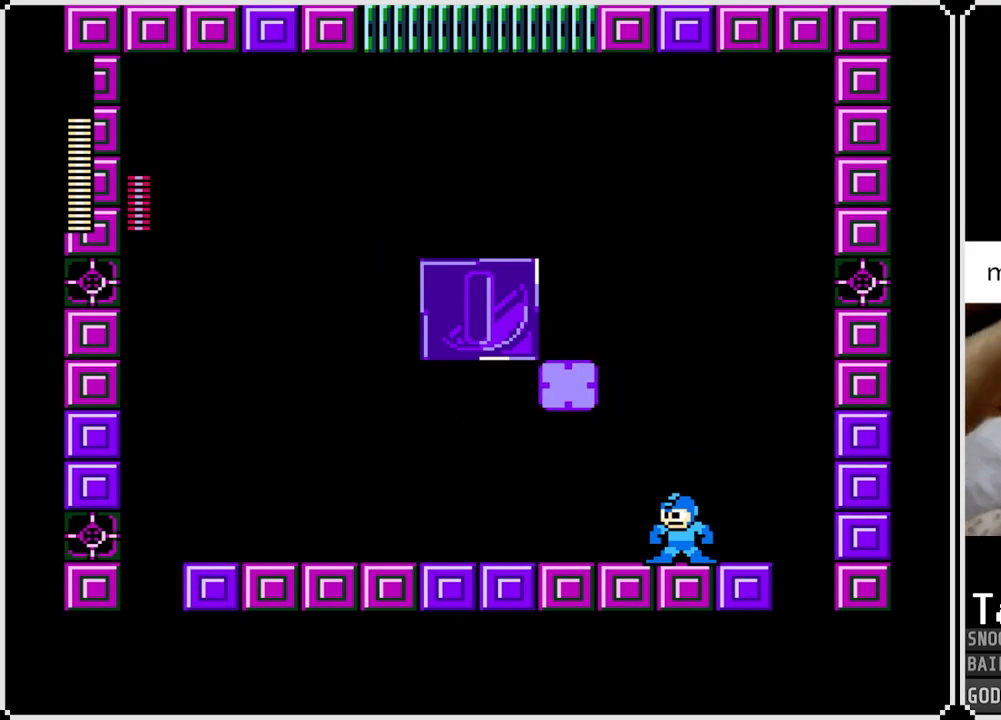
Gameplay with a controller (PlayStation layout); each line is a JSON object with the inputs held at the frame after it. "events" lists button and stick changes between this image and that frame as [ms after this image, input, new state], when the widget could be followed in between.
{"buttons": ["CROSS"], "left_stick": "center", "right_stick": "center", "events": [[468, "CROSS", "down"]]}
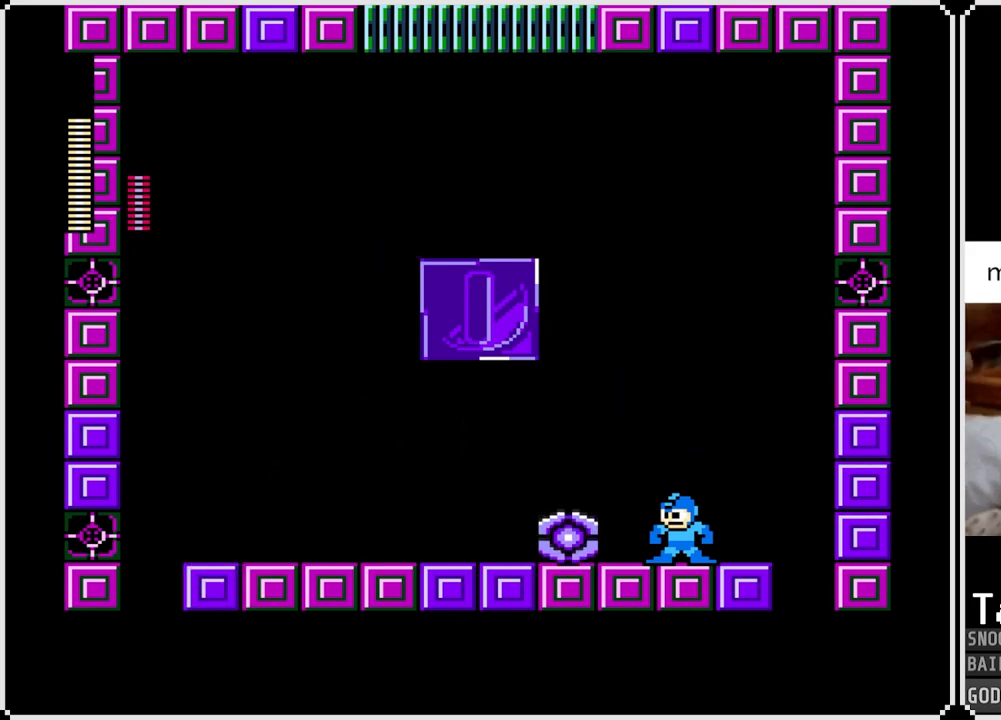
{"buttons": [], "left_stick": "center", "right_stick": "center", "events": [[250, "CROSS", "up"]]}
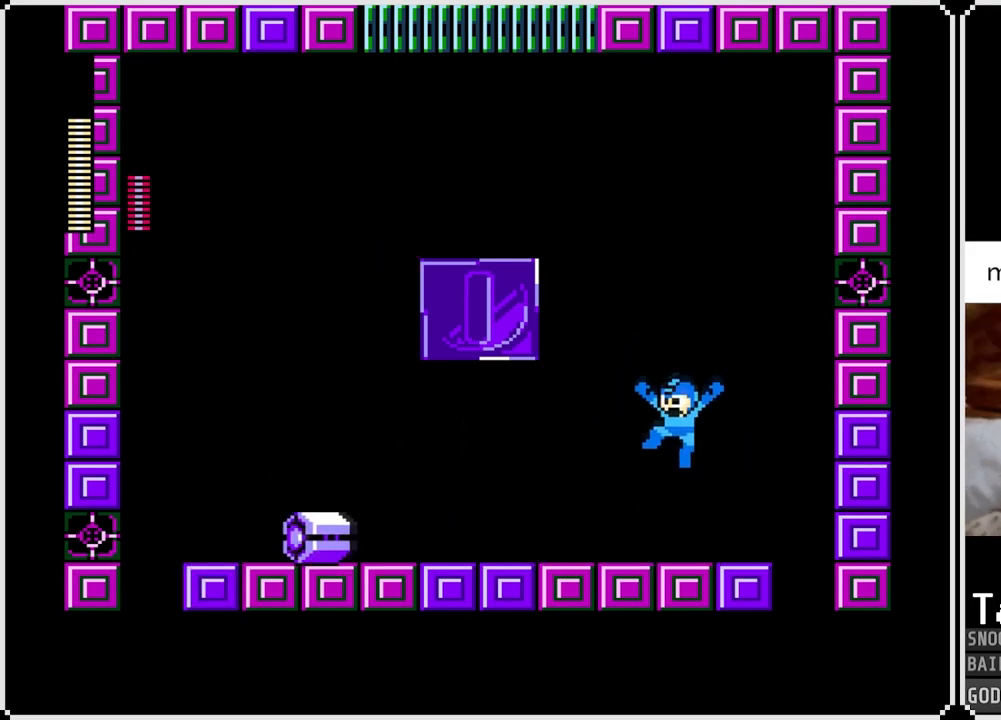
{"buttons": [], "left_stick": "center", "right_stick": "center", "events": []}
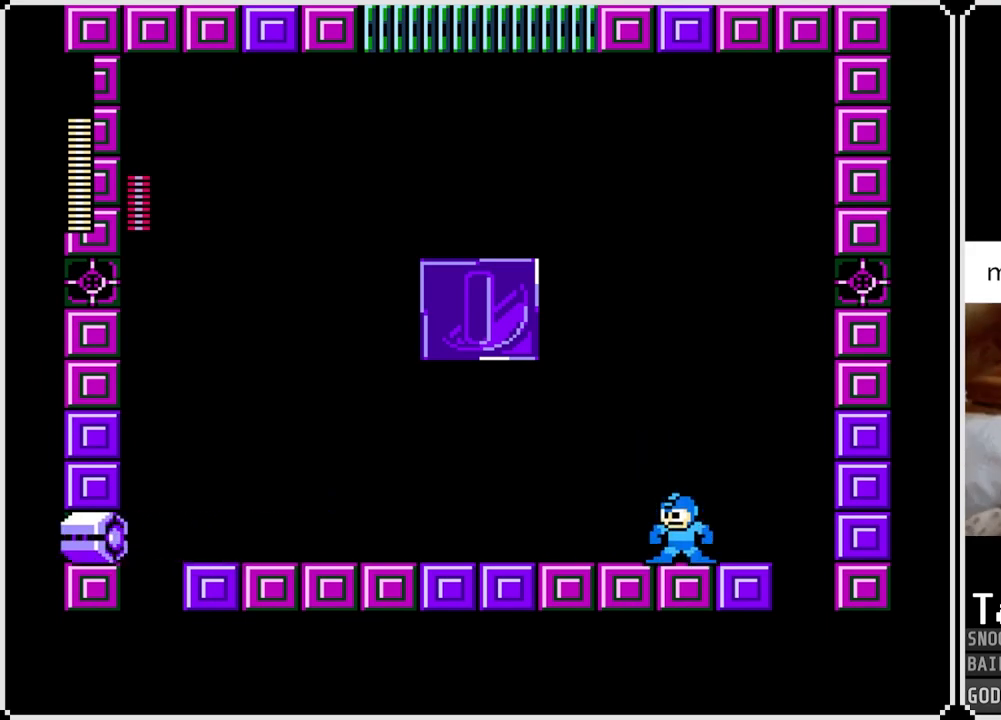
{"buttons": [], "left_stick": "center", "right_stick": "center", "events": []}
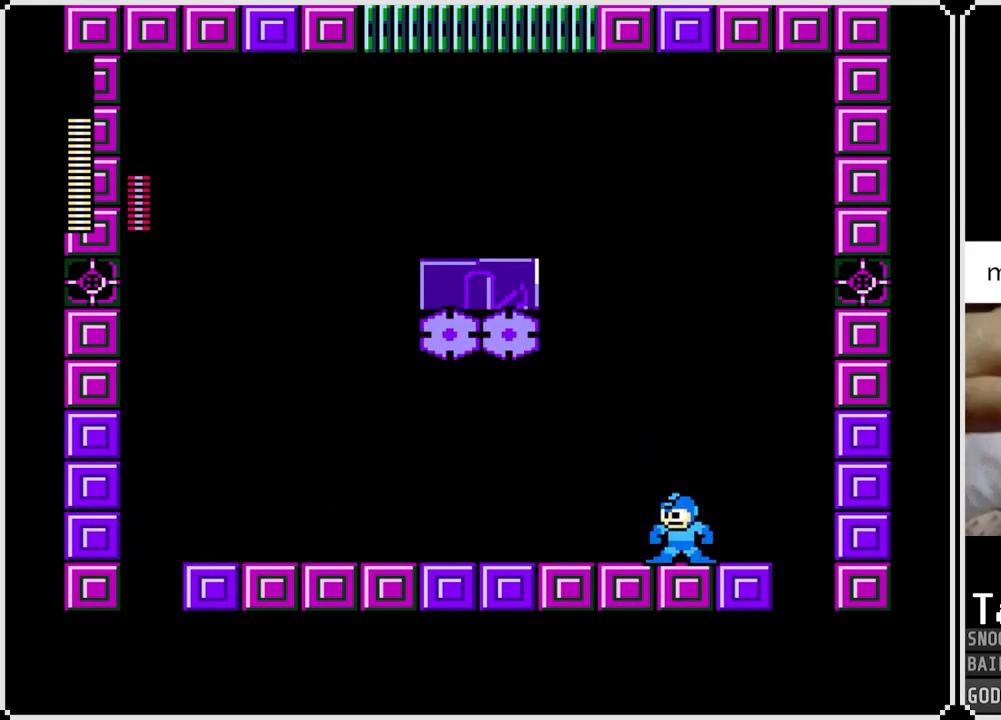
{"buttons": [], "left_stick": "center", "right_stick": "center", "events": []}
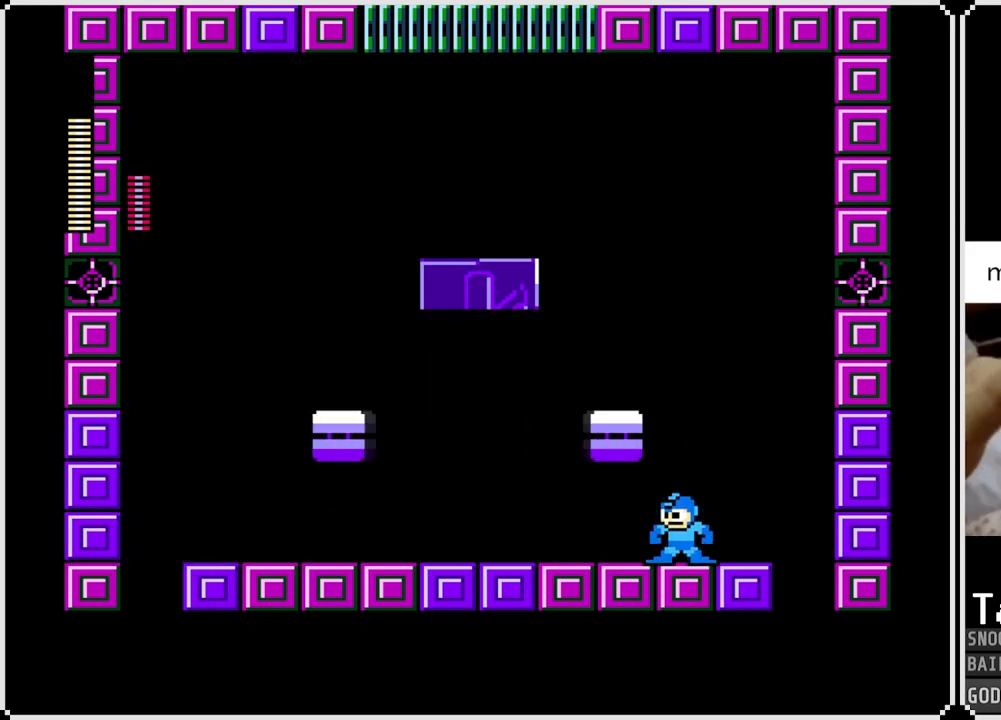
{"buttons": [], "left_stick": "center", "right_stick": "center", "events": []}
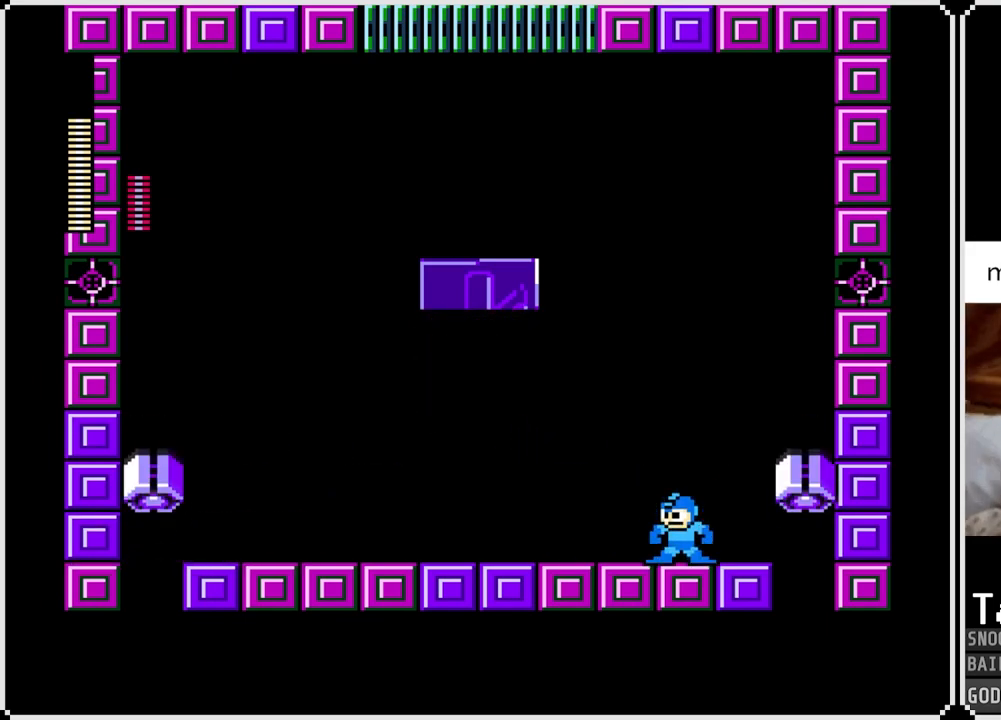
{"buttons": ["DPAD_LEFT"], "left_stick": "center", "right_stick": "center", "events": [[267, "DPAD_LEFT", "down"]]}
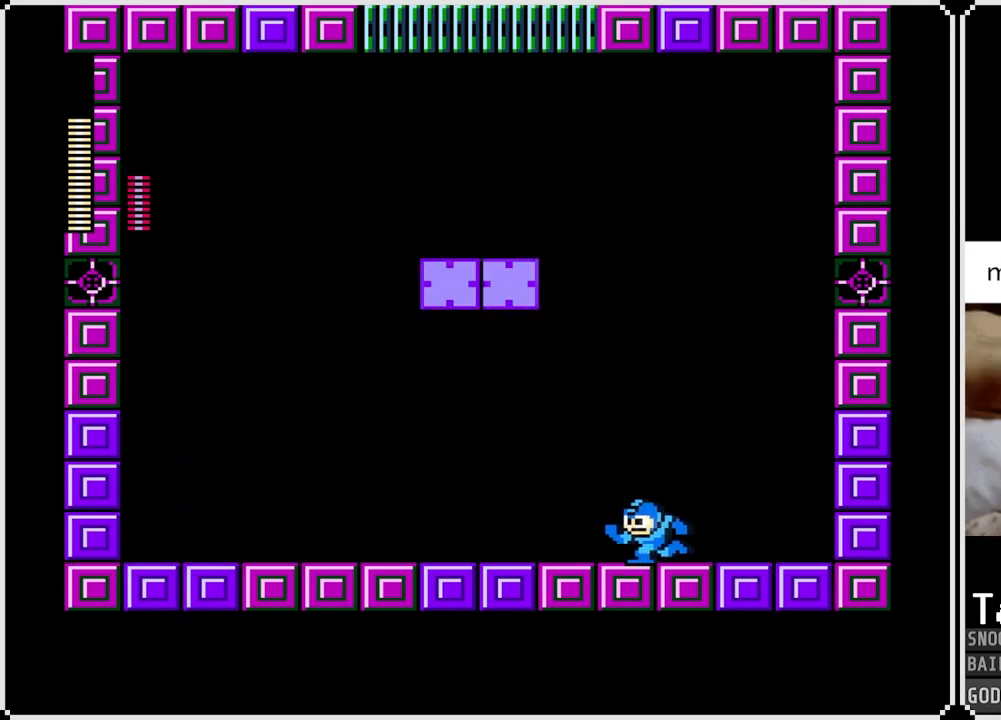
{"buttons": [], "left_stick": "center", "right_stick": "center", "events": [[217, "DPAD_LEFT", "up"]]}
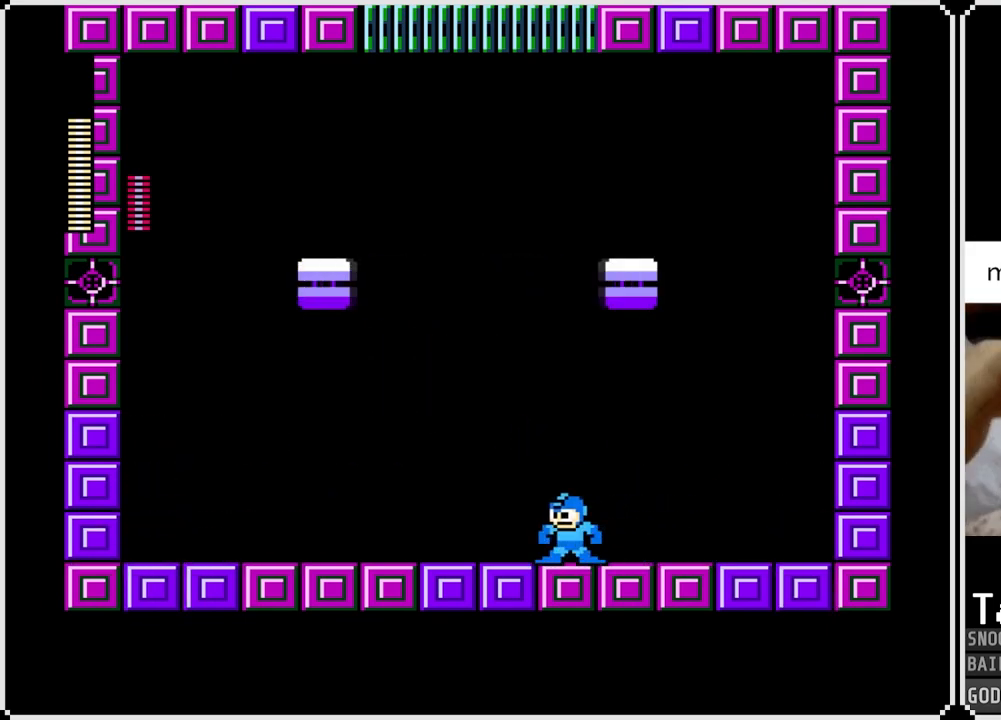
{"buttons": [], "left_stick": "center", "right_stick": "center", "events": [[133, "DPAD_RIGHT", "down"], [467, "DPAD_RIGHT", "up"]]}
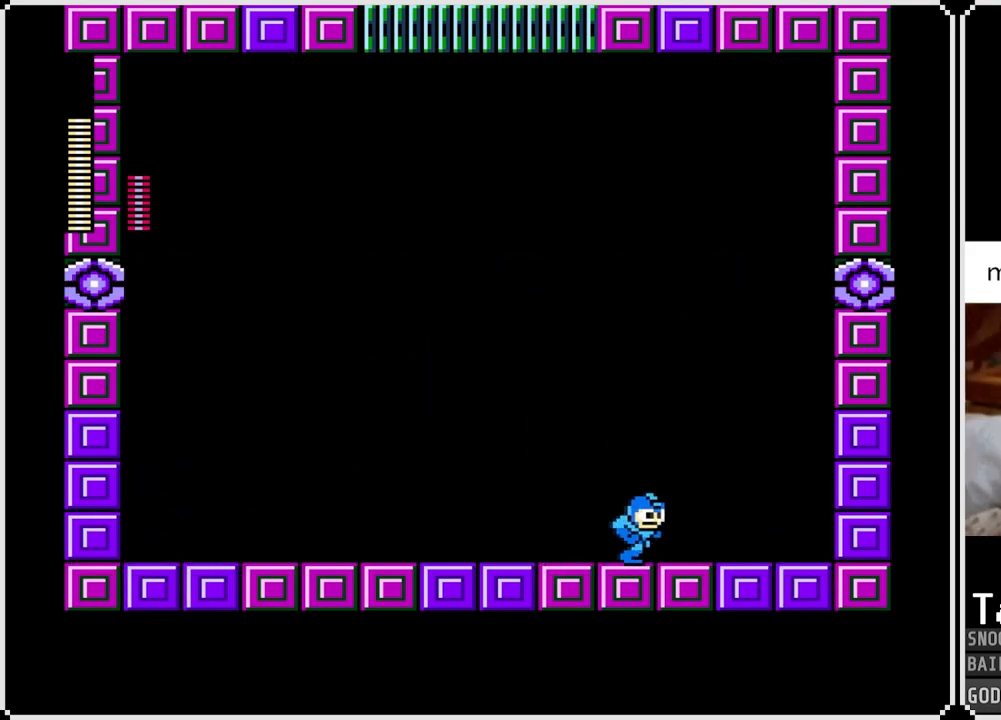
{"buttons": [], "left_stick": "center", "right_stick": "center", "events": [[134, "DPAD_LEFT", "down"], [367, "DPAD_LEFT", "up"]]}
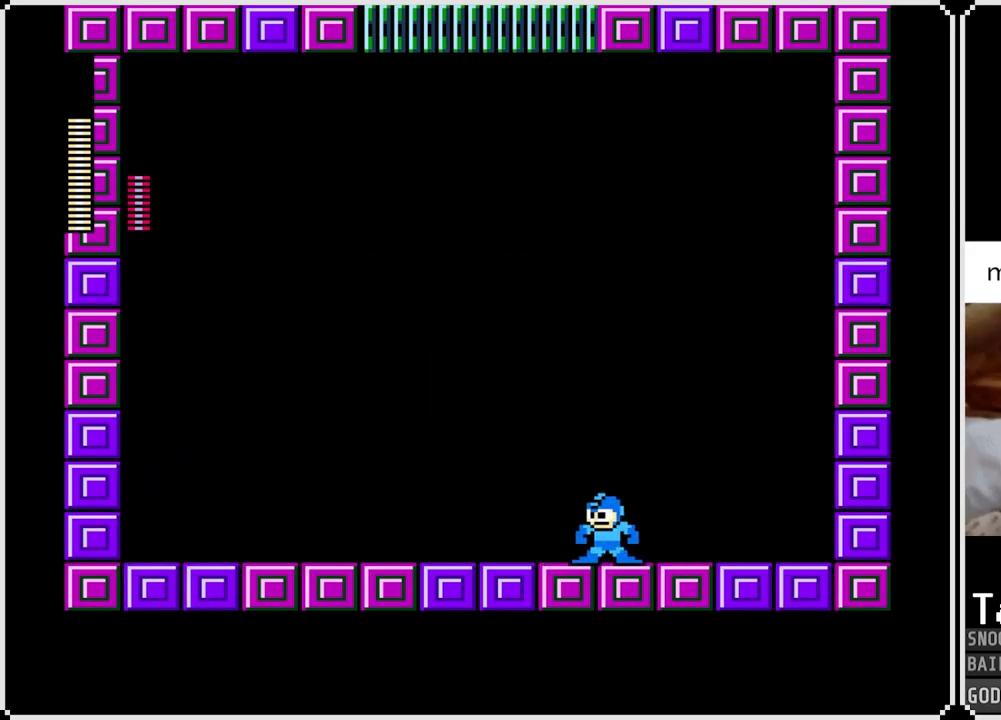
{"buttons": [], "left_stick": "center", "right_stick": "center", "events": [[117, "DPAD_RIGHT", "down"], [317, "DPAD_RIGHT", "up"]]}
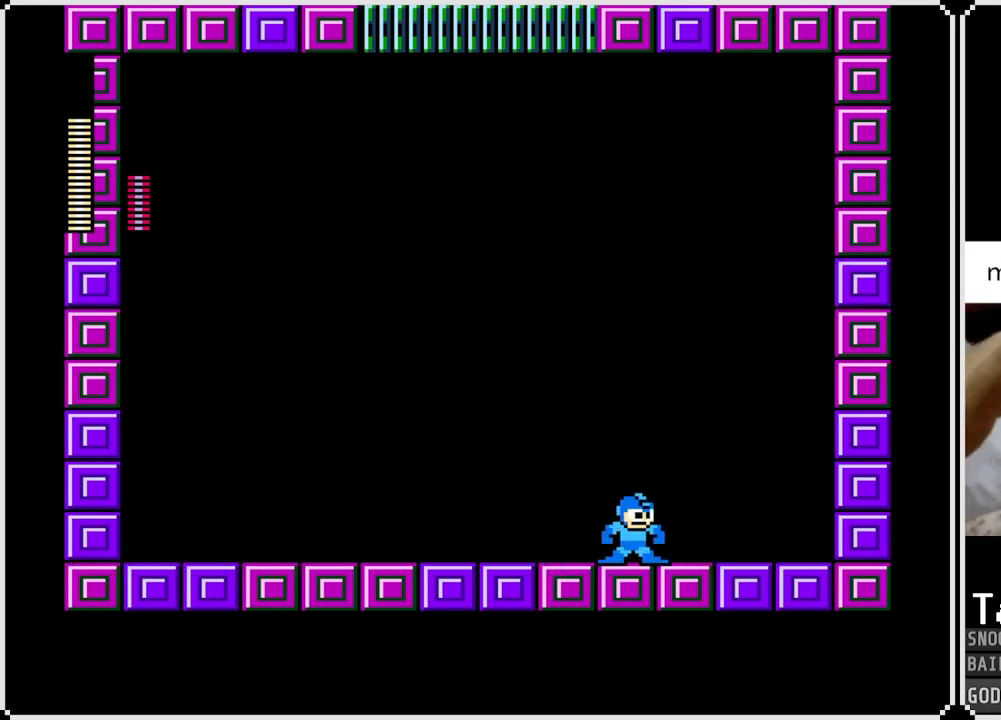
{"buttons": [], "left_stick": "center", "right_stick": "center", "events": [[167, "DPAD_LEFT", "down"], [317, "DPAD_LEFT", "up"]]}
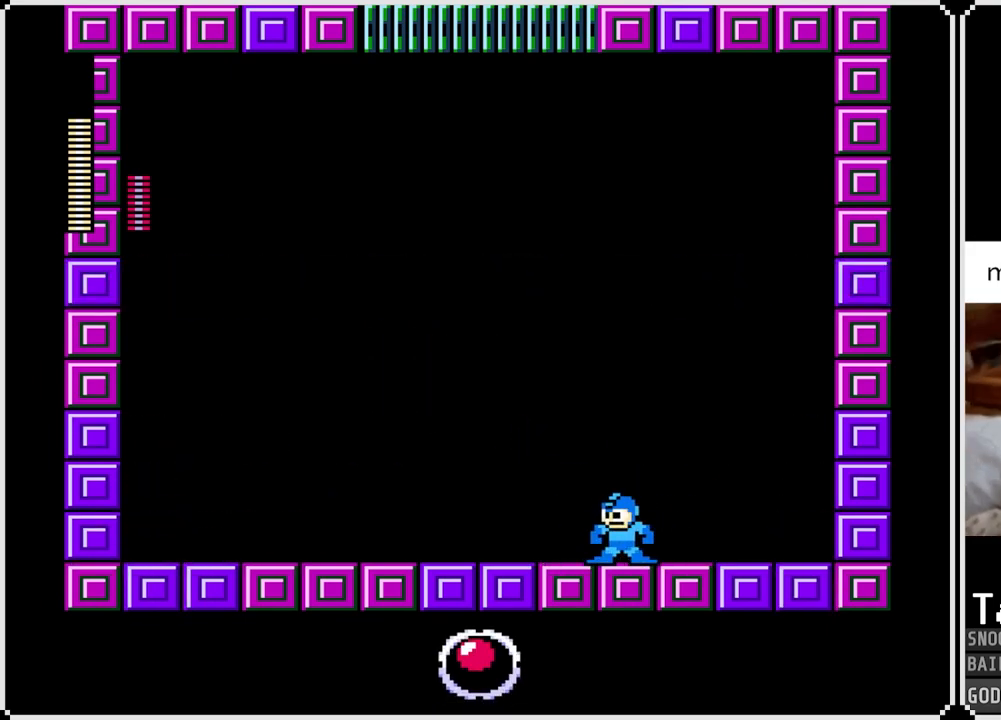
{"buttons": [], "left_stick": "center", "right_stick": "center", "events": []}
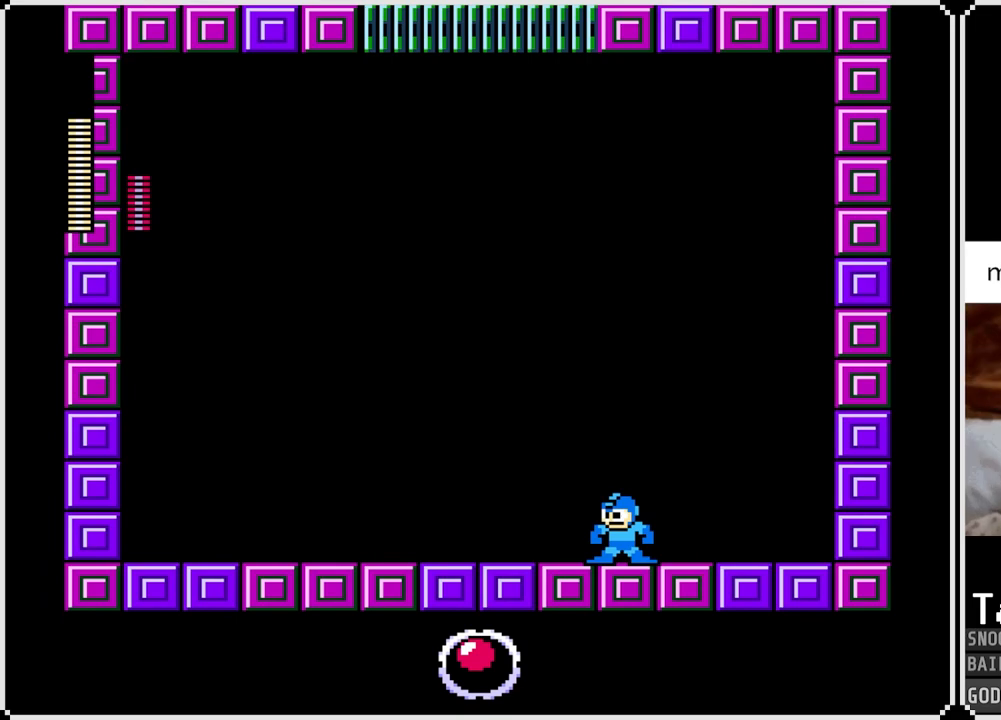
{"buttons": [], "left_stick": "center", "right_stick": "center", "events": []}
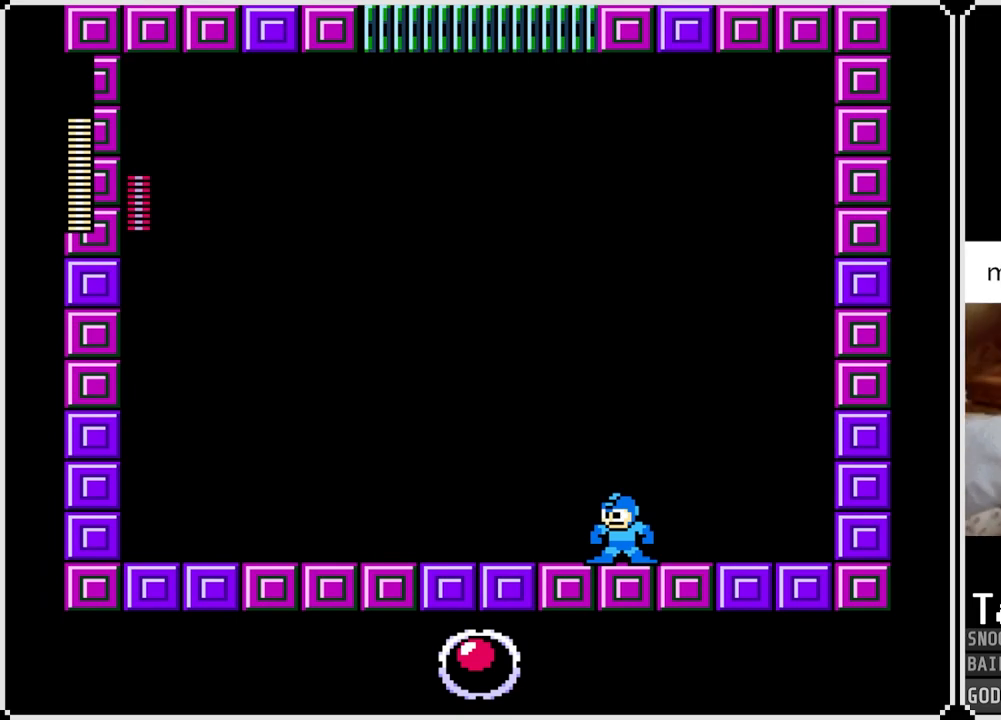
{"buttons": [], "left_stick": "center", "right_stick": "center", "events": []}
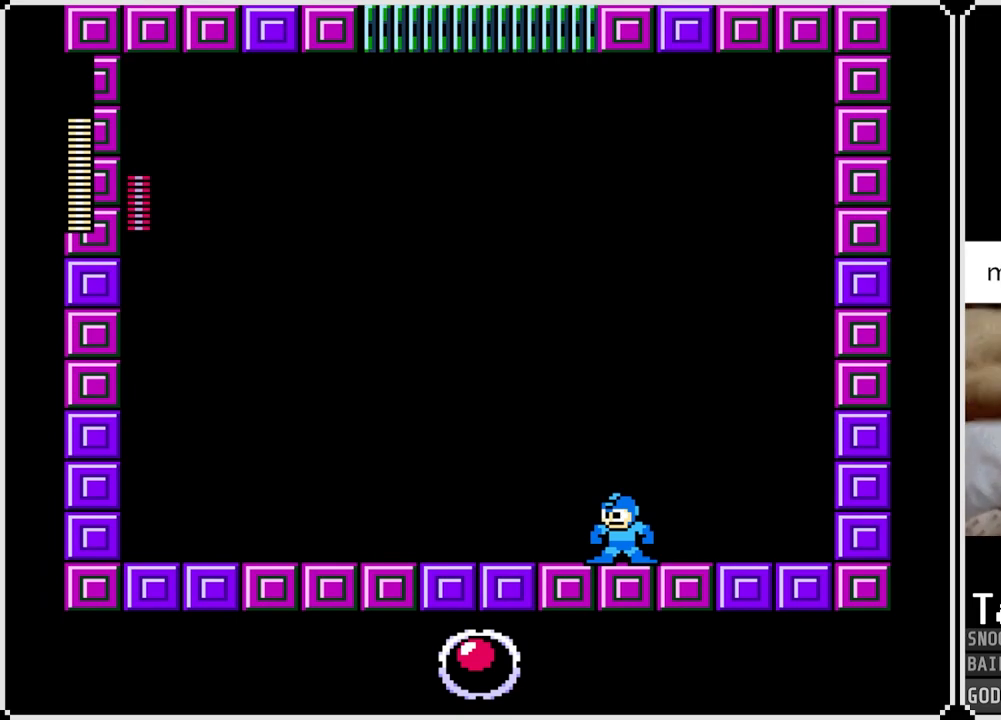
{"buttons": [], "left_stick": "center", "right_stick": "center", "events": []}
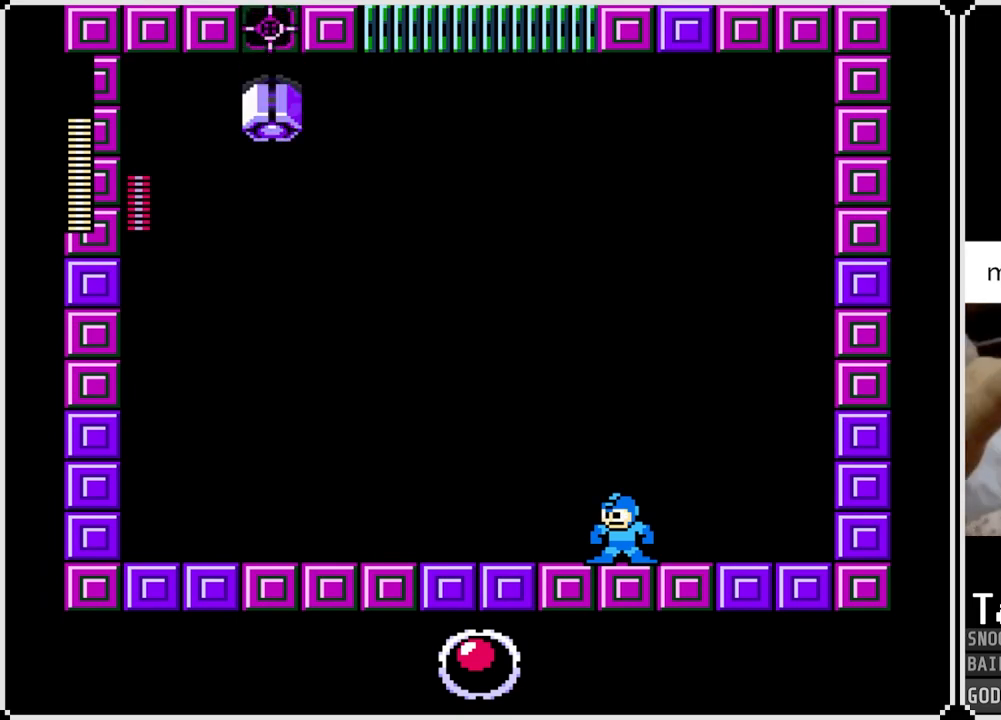
{"buttons": [], "left_stick": "center", "right_stick": "center", "events": []}
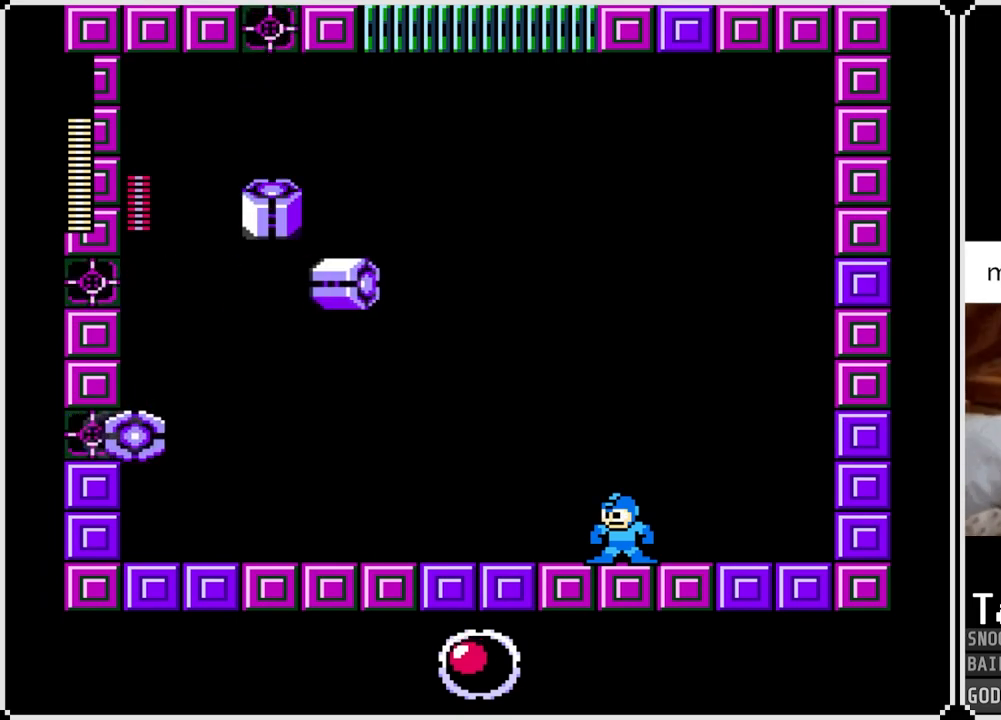
{"buttons": [], "left_stick": "center", "right_stick": "center", "events": []}
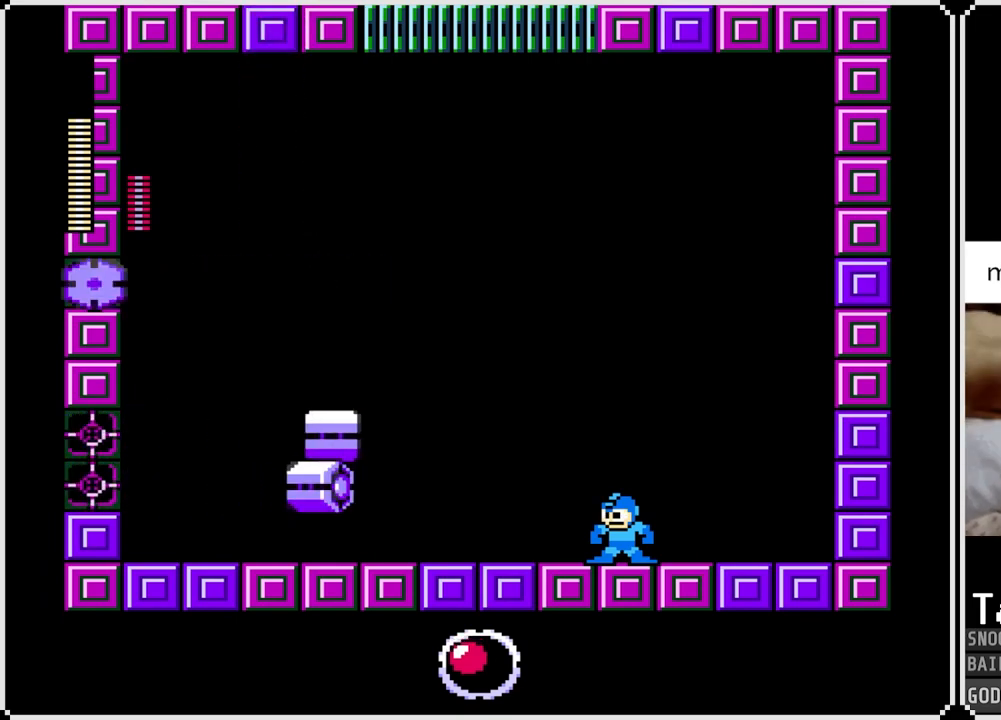
{"buttons": [], "left_stick": "center", "right_stick": "center", "events": []}
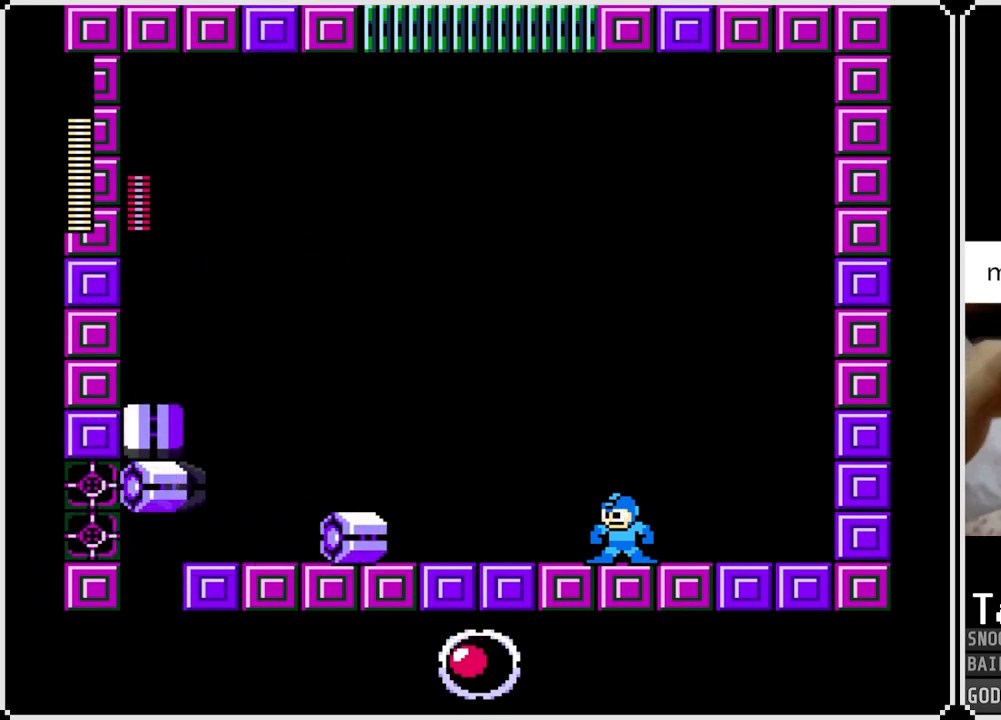
{"buttons": [], "left_stick": "center", "right_stick": "center", "events": []}
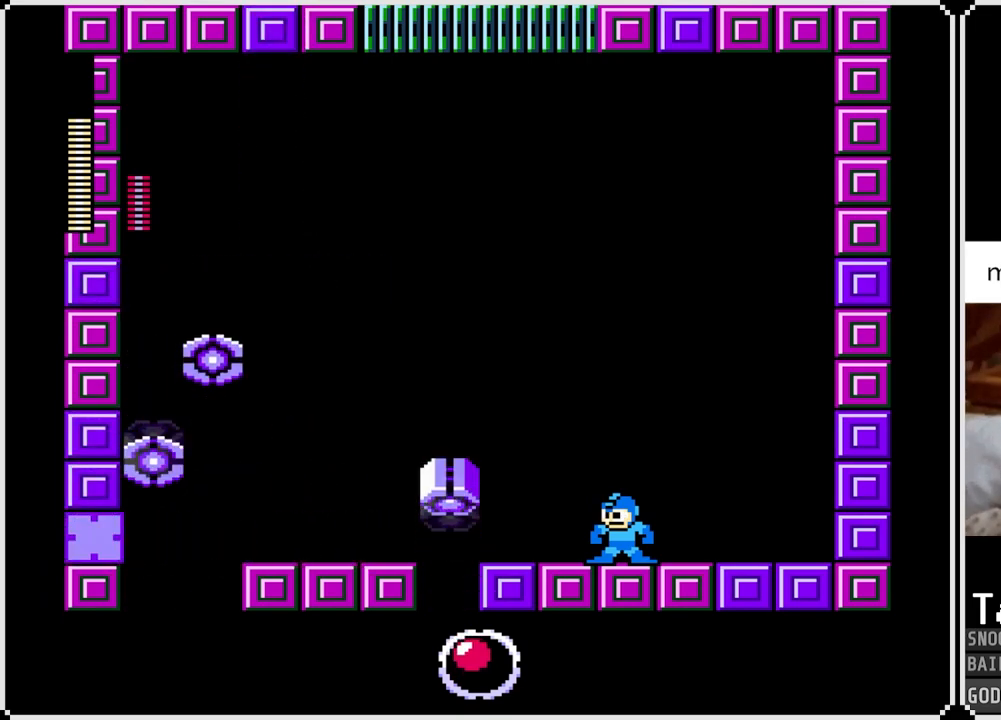
{"buttons": ["DPAD_LEFT"], "left_stick": "center", "right_stick": "center", "events": [[383, "DPAD_LEFT", "down"]]}
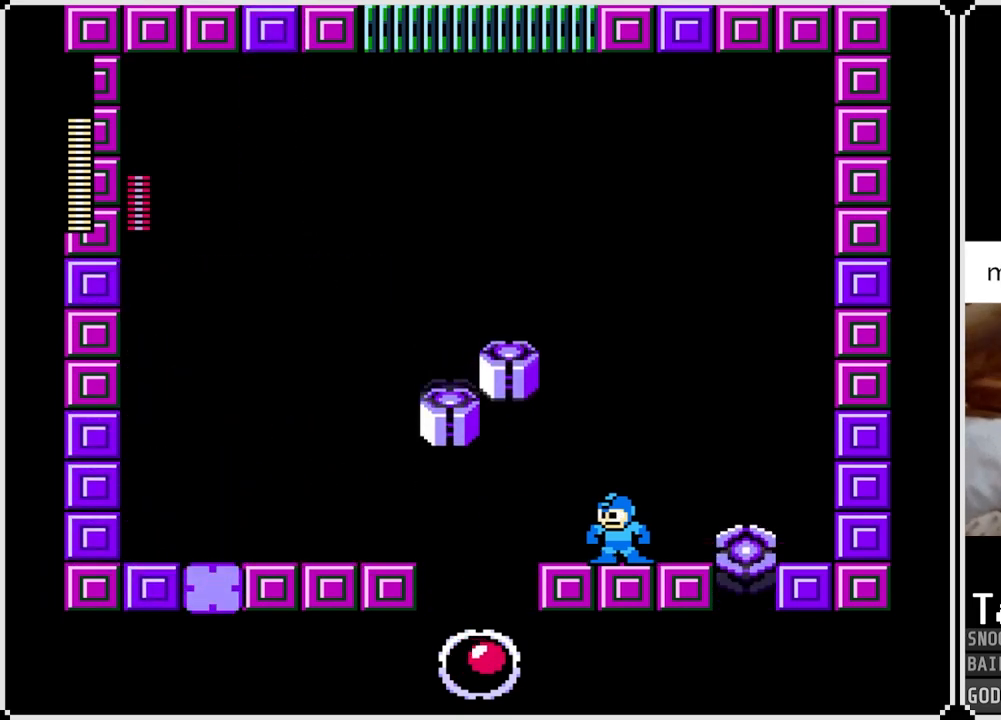
{"buttons": ["CROSS", "DPAD_LEFT"], "left_stick": "center", "right_stick": "center", "events": [[50, "DPAD_LEFT", "up"], [317, "DPAD_LEFT", "down"], [334, "CROSS", "down"]]}
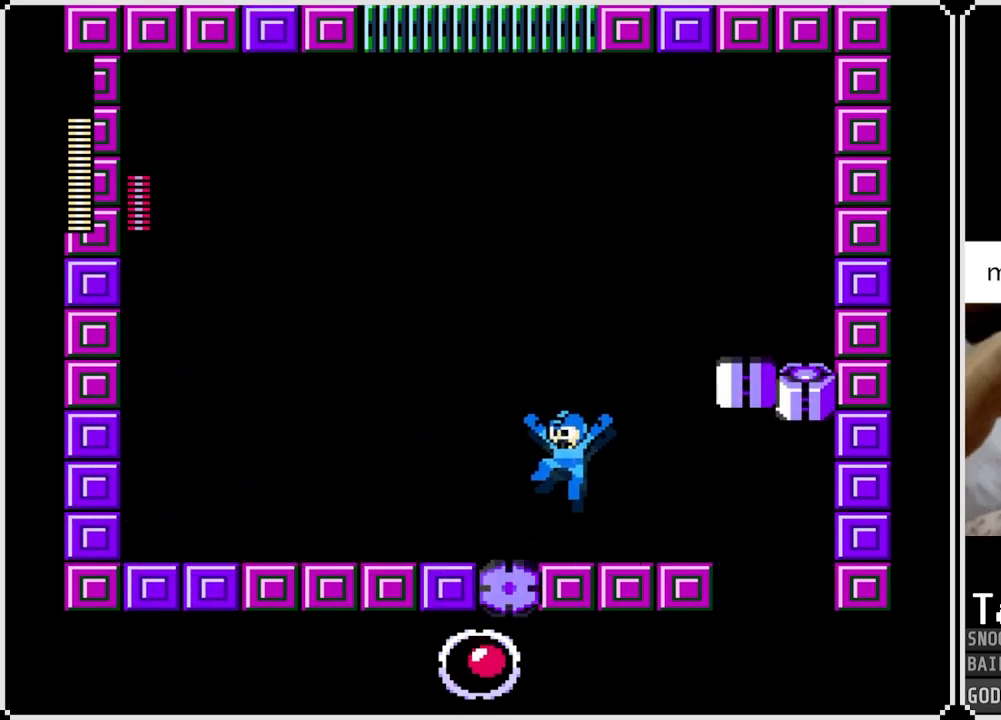
{"buttons": ["DPAD_LEFT"], "left_stick": "center", "right_stick": "center", "events": [[350, "CROSS", "up"]]}
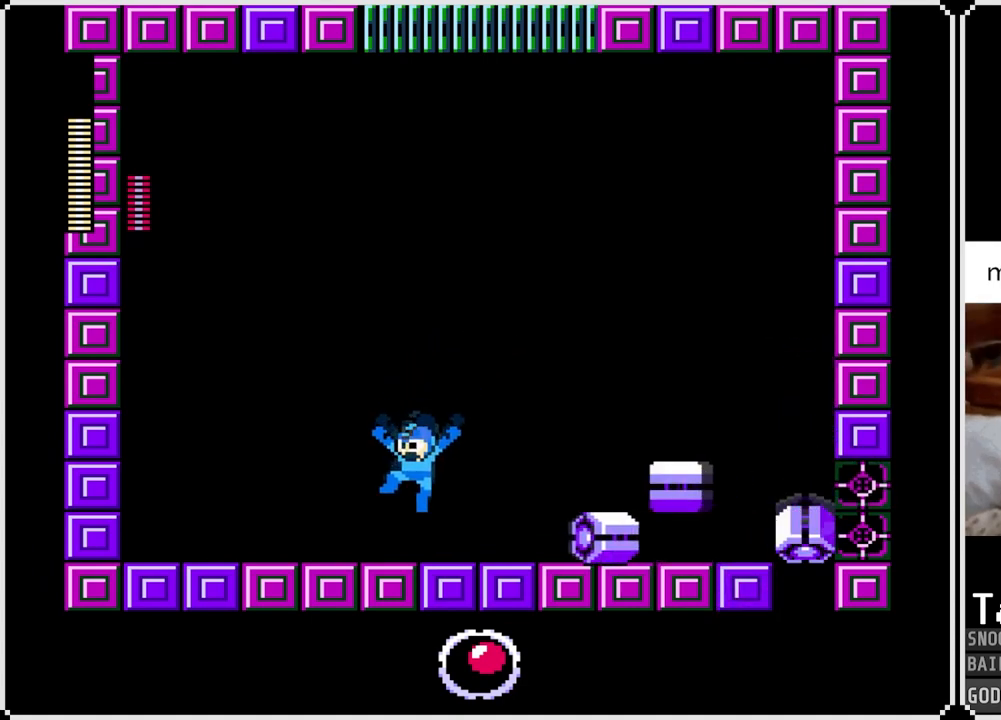
{"buttons": ["DPAD_RIGHT"], "left_stick": "center", "right_stick": "center", "events": [[351, "DPAD_LEFT", "up"], [384, "DPAD_RIGHT", "down"]]}
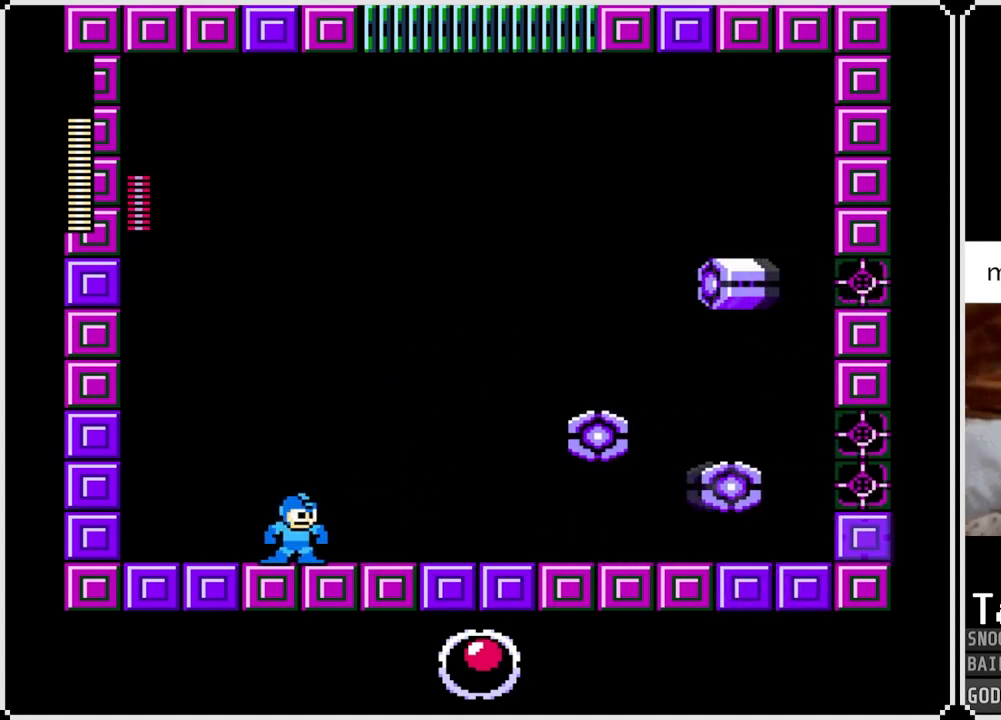
{"buttons": ["SQUARE"], "left_stick": "center", "right_stick": "center", "events": [[83, "DPAD_RIGHT", "up"], [133, "SQUARE", "down"], [250, "SQUARE", "up"], [400, "SQUARE", "down"]]}
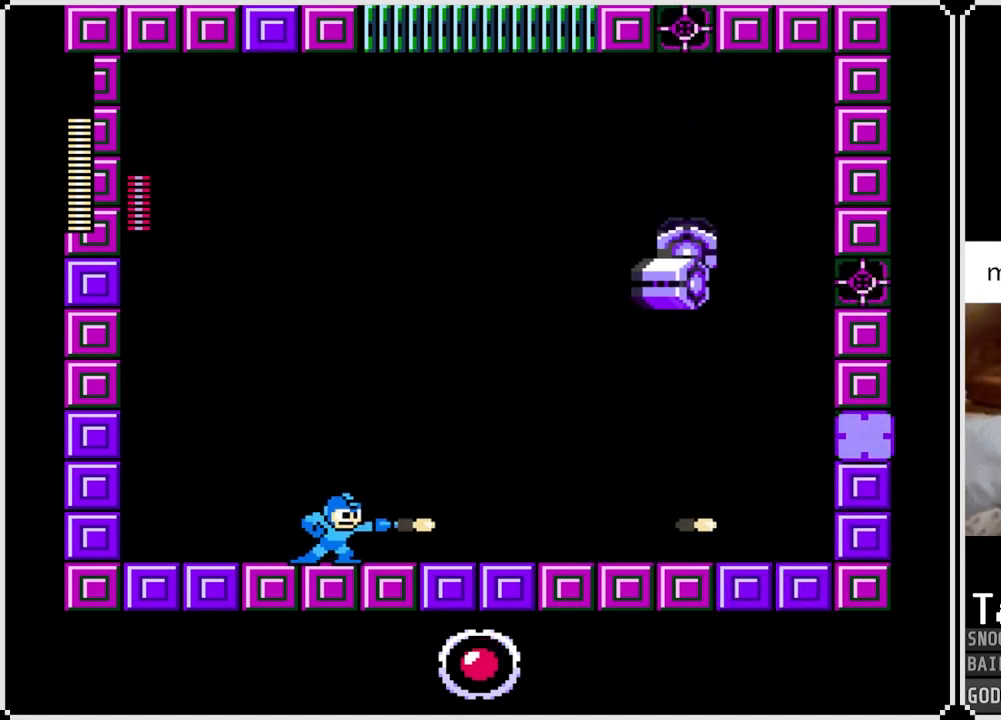
{"buttons": [], "left_stick": "center", "right_stick": "center", "events": [[34, "SQUARE", "up"], [200, "SQUARE", "down"], [317, "SQUARE", "up"]]}
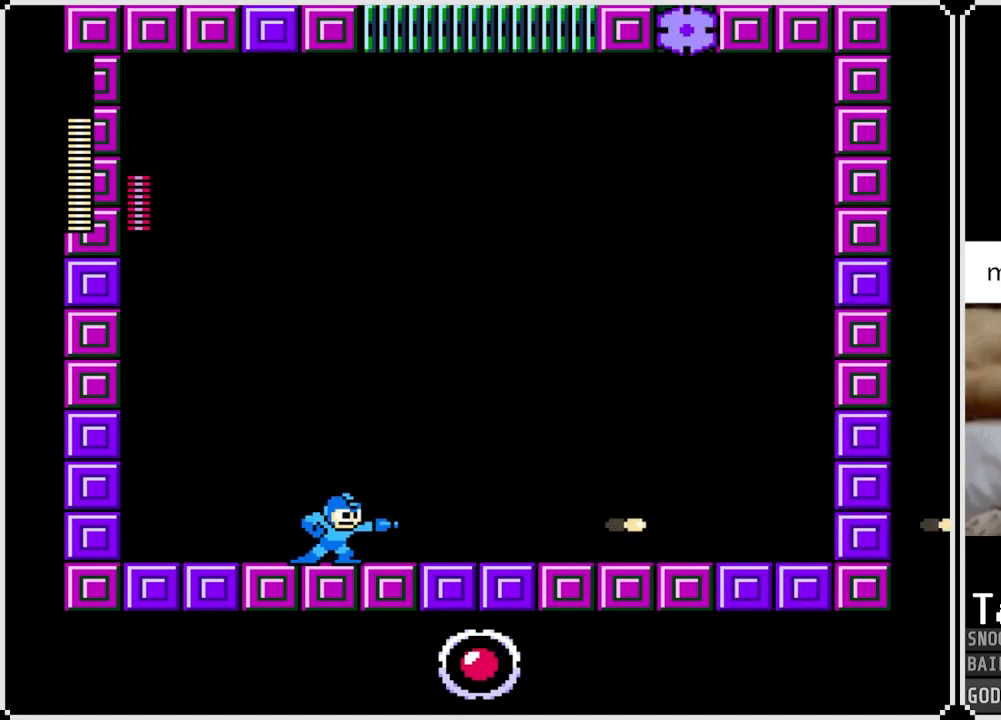
{"buttons": [], "left_stick": "center", "right_stick": "center", "events": [[33, "DPAD_RIGHT", "down"], [167, "DPAD_RIGHT", "up"]]}
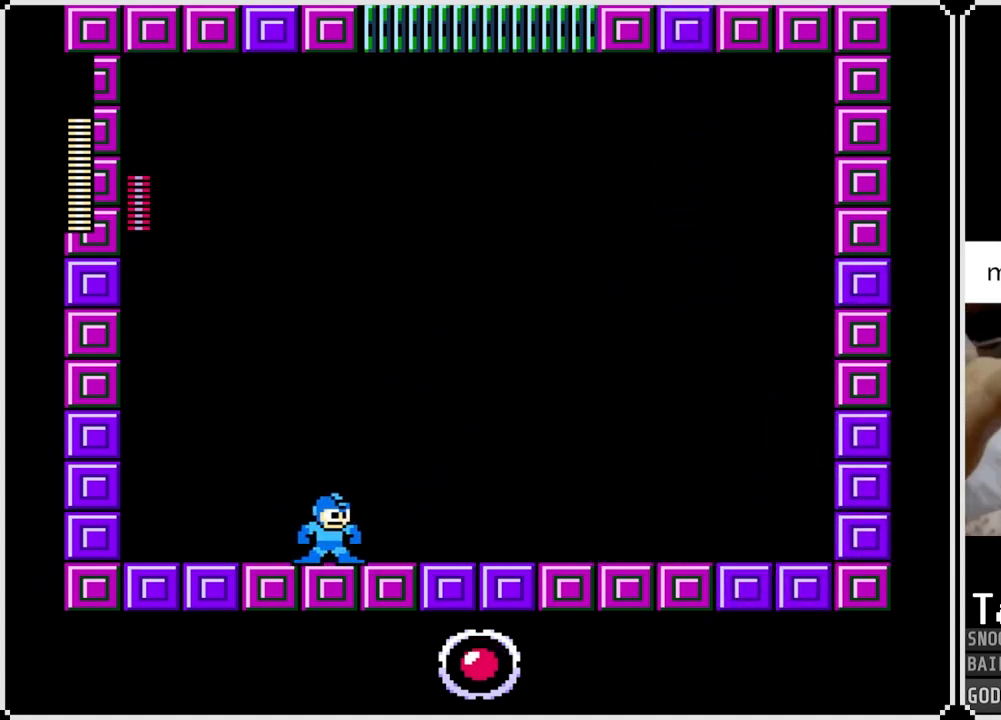
{"buttons": [], "left_stick": "center", "right_stick": "center", "events": [[134, "DPAD_LEFT", "down"], [267, "DPAD_LEFT", "up"]]}
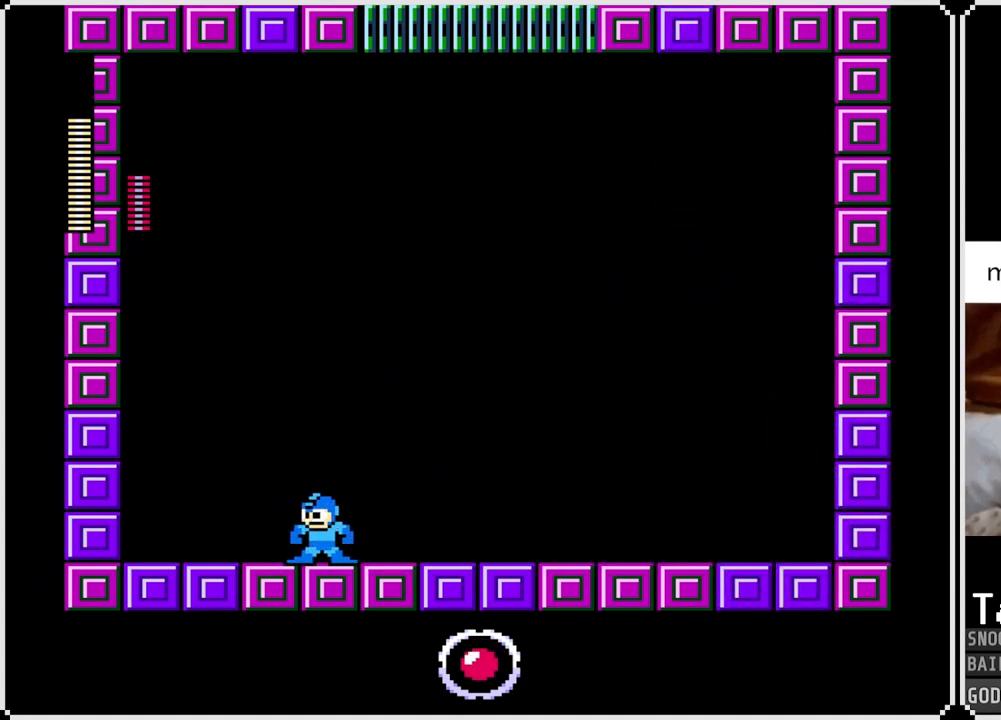
{"buttons": [], "left_stick": "center", "right_stick": "center", "events": [[150, "DPAD_RIGHT", "down"], [267, "DPAD_RIGHT", "up"]]}
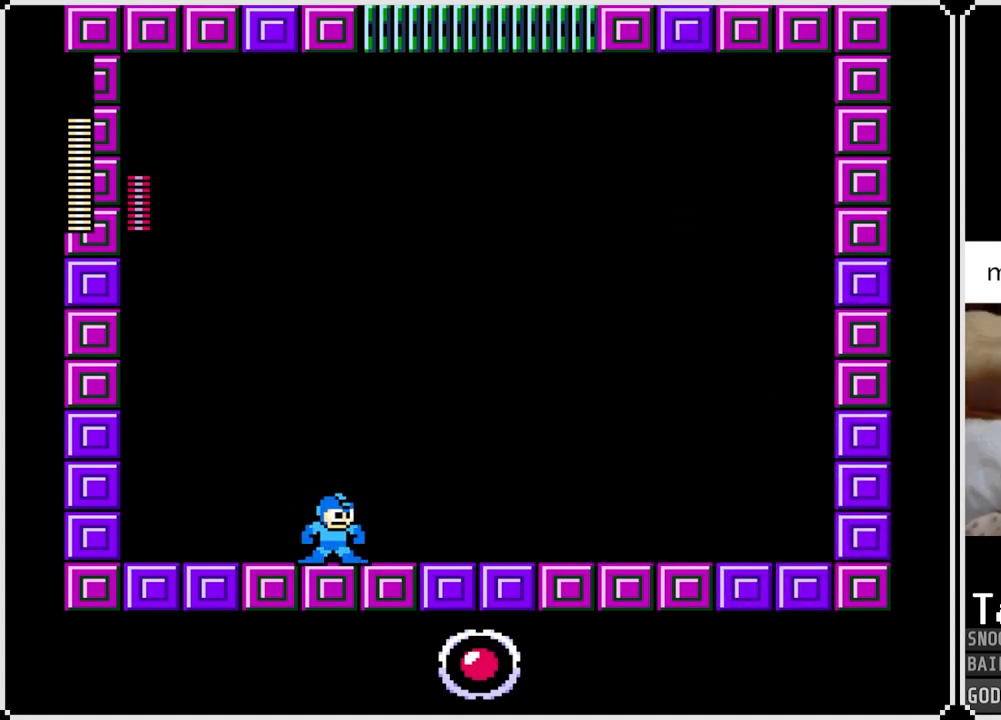
{"buttons": [], "left_stick": "center", "right_stick": "center", "events": []}